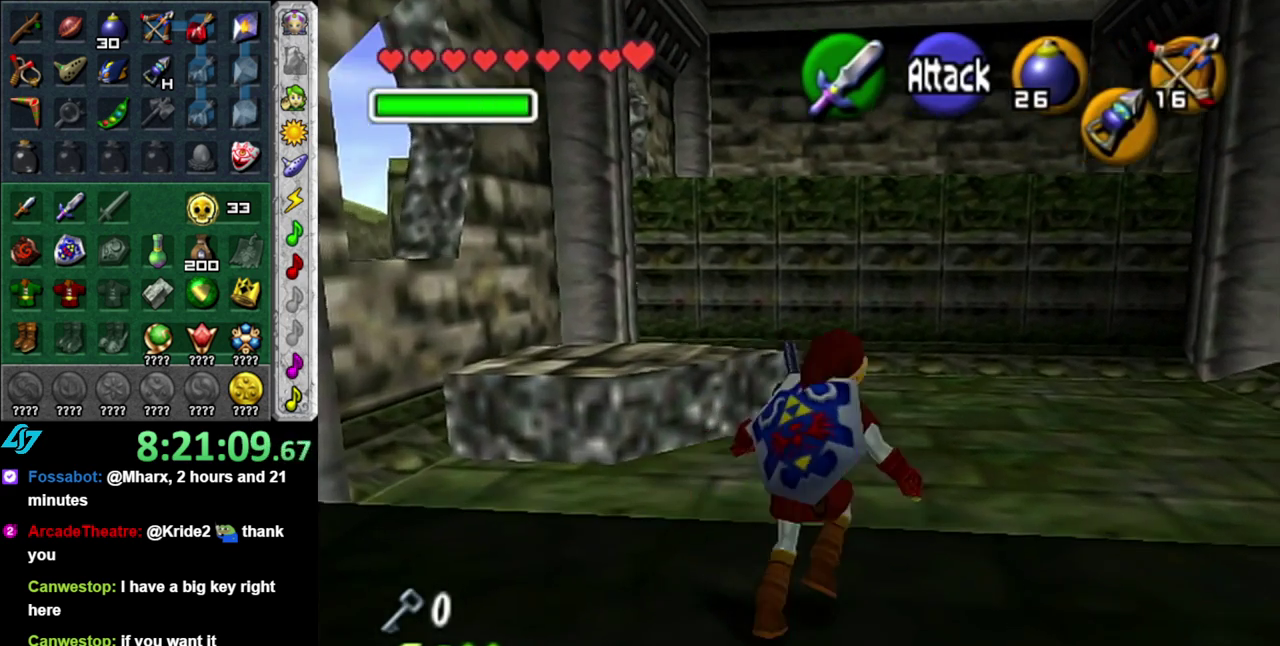
Gameplay with a controller (Nintendo layout); each line is a JSON object with the inputs held at the frame after it. "events" lists button and stick changes between this image and that frame as [ms after this image, input, new state], when the widget could be followed in between. This overlay highlights the sticks when they move; stick clicks (L3 R3) are not distinguishable. Not read: L3 R2 R3 Y.
{"buttons": [], "left_stick": "up-left", "right_stick": "center", "events": [[17, "left_stick", "right"], [167, "left_stick", "up-right"], [300, "left_stick", "up"], [400, "left_stick", "up-left"]]}
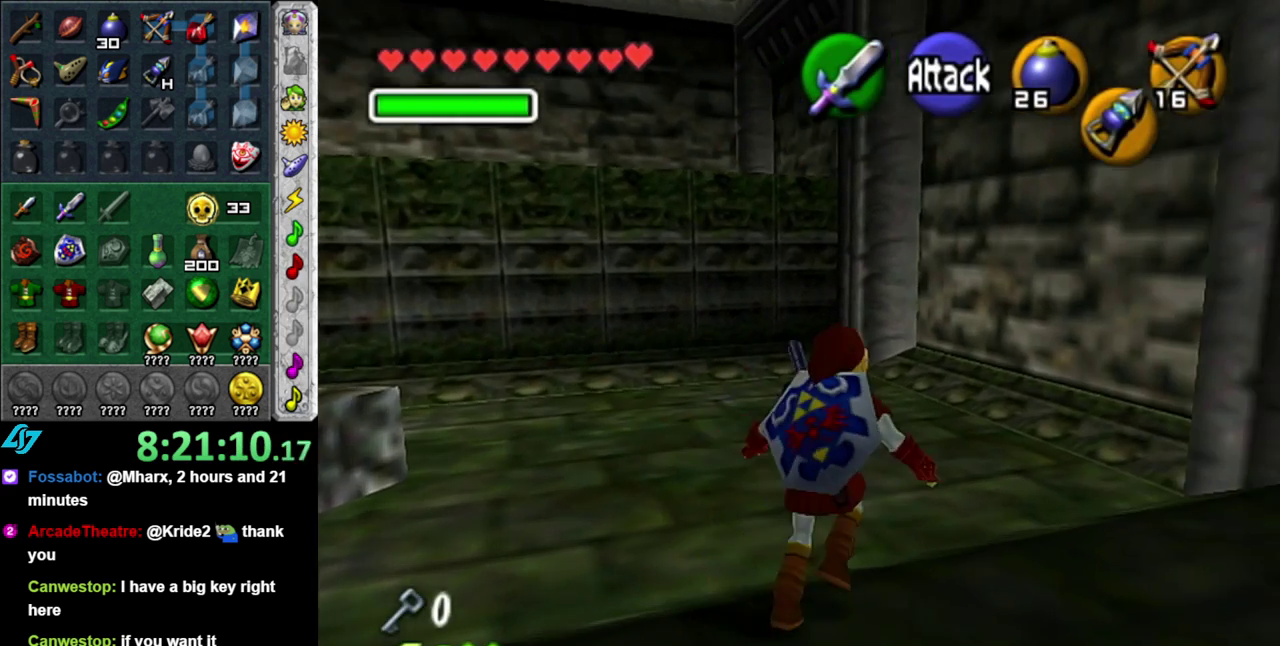
{"buttons": [], "left_stick": "left", "right_stick": "center", "events": [[150, "left_stick", "left"]]}
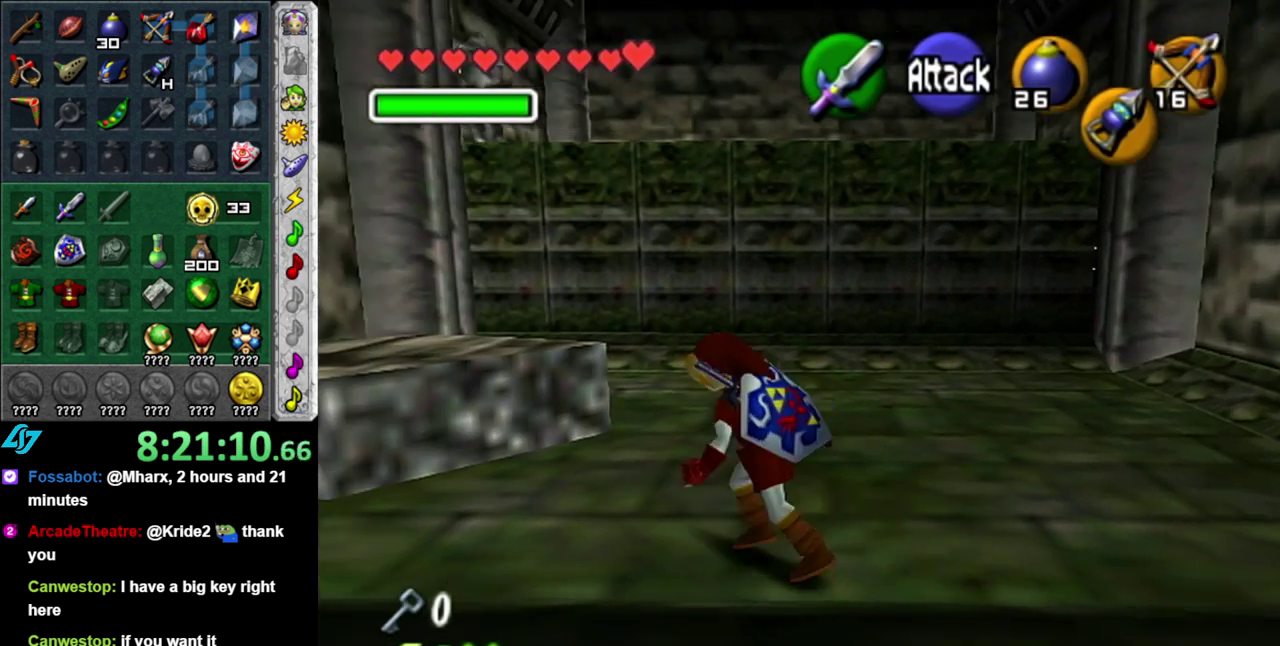
{"buttons": [], "left_stick": "up-left", "right_stick": "center", "events": [[50, "left_stick", "up-left"], [233, "left_stick", "up"], [483, "left_stick", "up-left"]]}
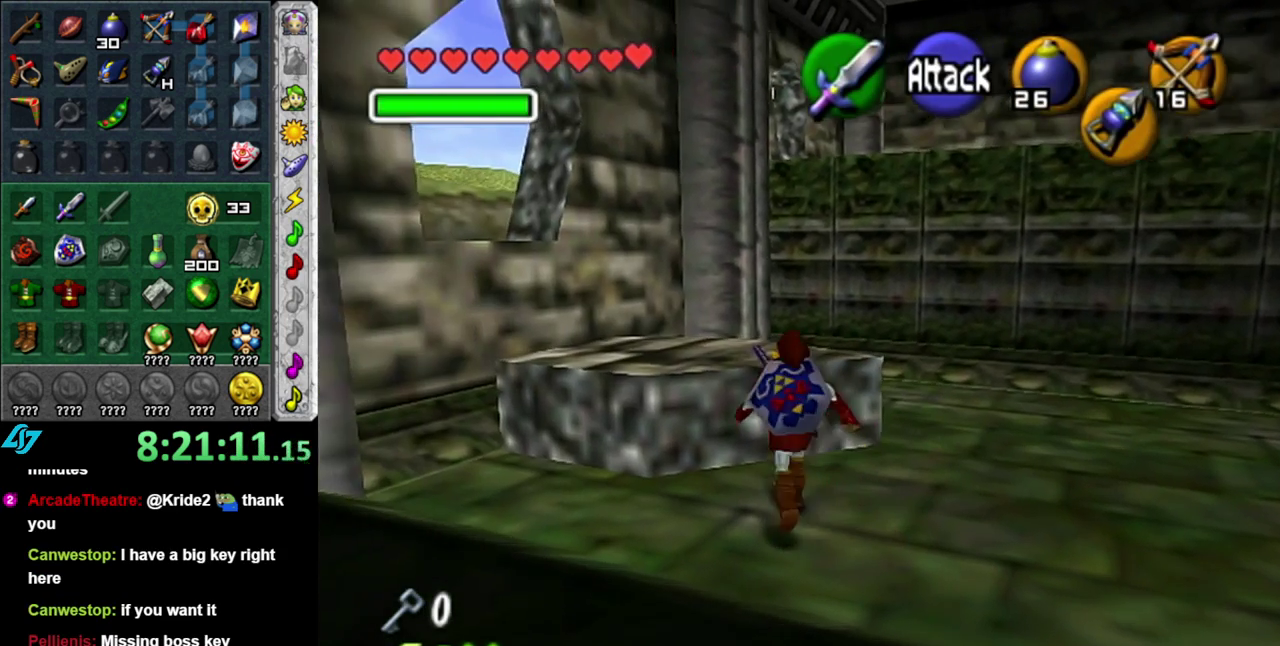
{"buttons": [], "left_stick": "up-left", "right_stick": "center", "events": [[183, "A", "down"], [300, "A", "up"]]}
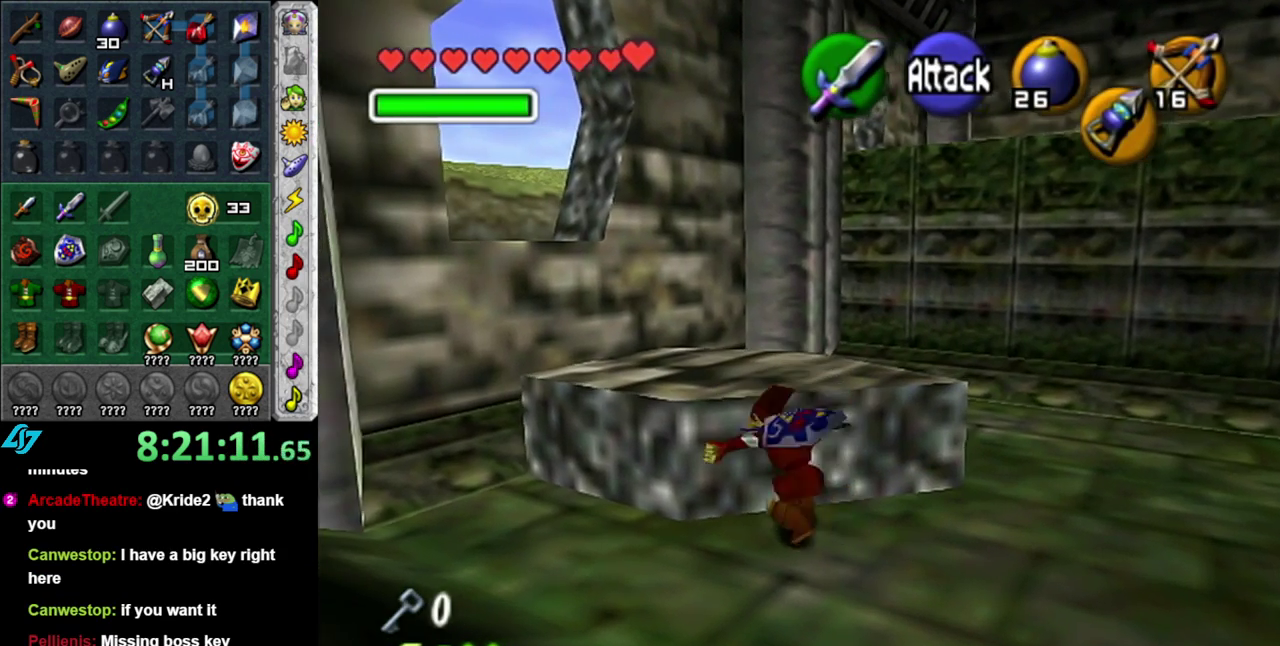
{"buttons": [], "left_stick": "up", "right_stick": "center", "events": [[117, "left_stick", "up"]]}
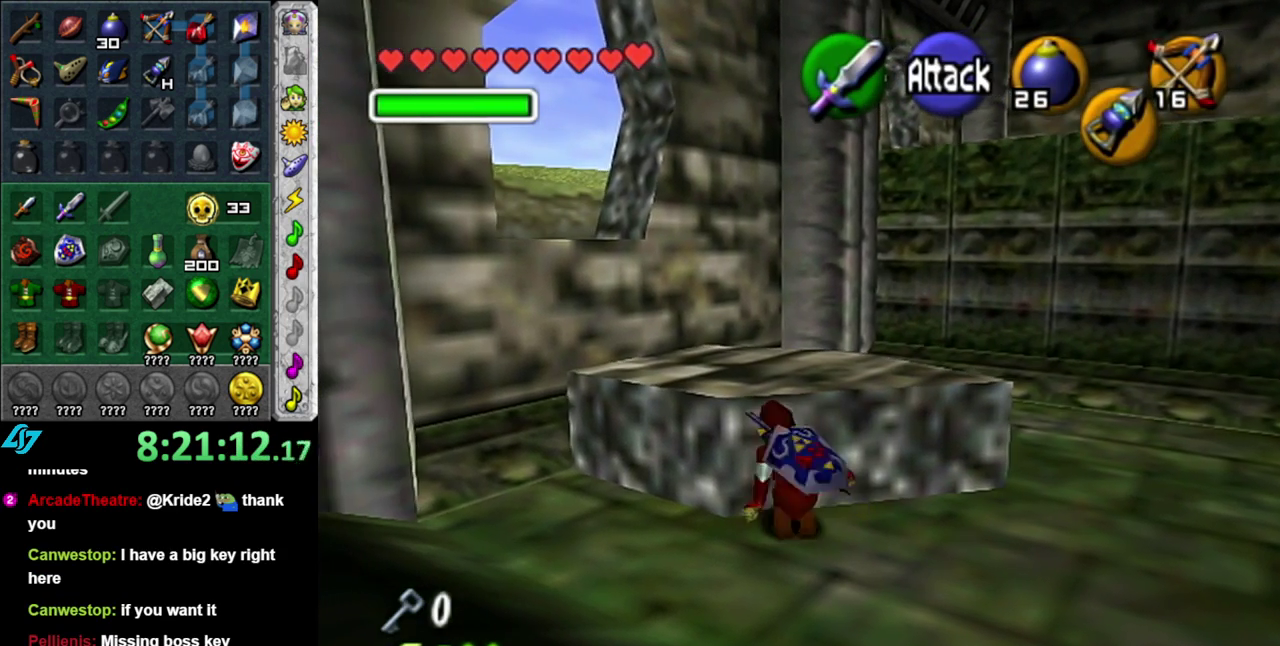
{"buttons": [], "left_stick": "up", "right_stick": "center", "events": []}
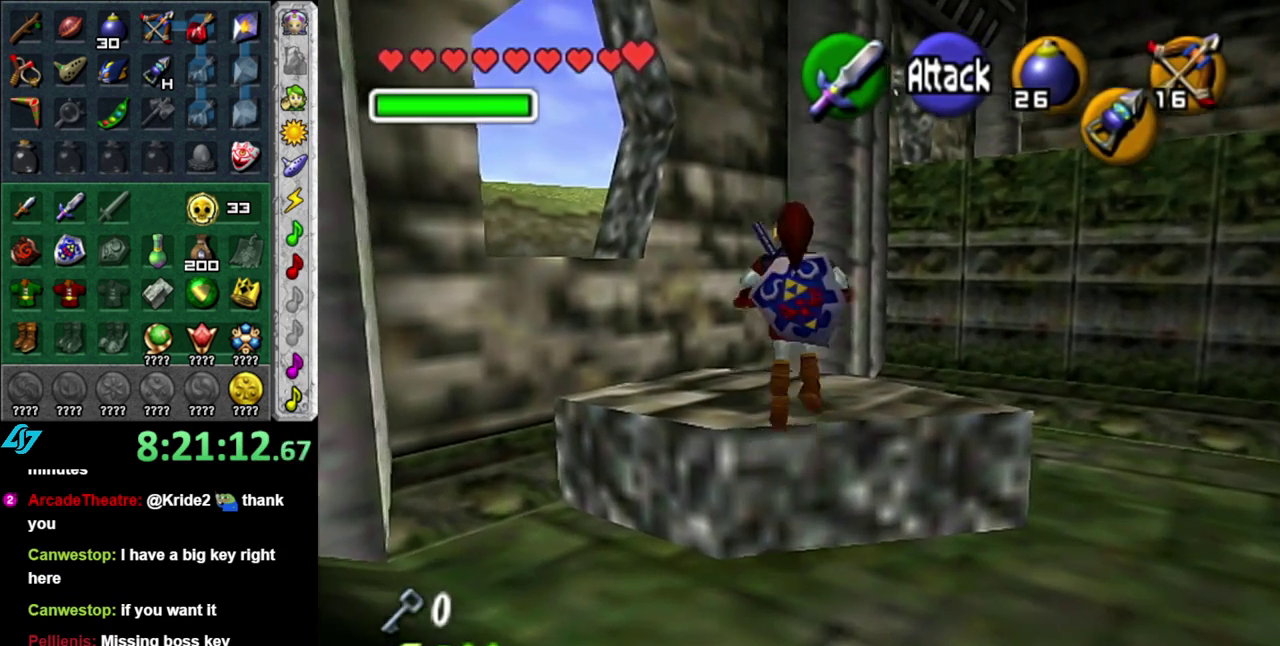
{"buttons": ["L1"], "left_stick": "center", "right_stick": "center", "events": [[117, "left_stick", "center"], [333, "left_stick", "up-right"], [433, "L1", "down"], [467, "left_stick", "center"]]}
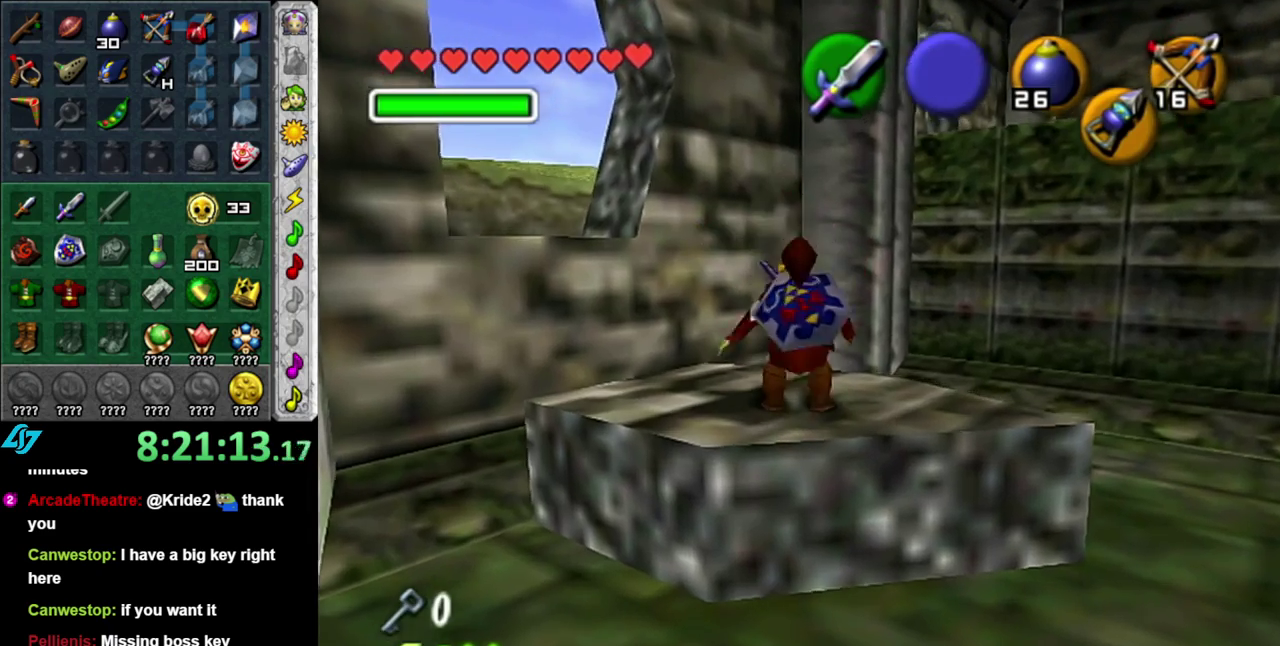
{"buttons": [], "left_stick": "center", "right_stick": "center", "events": [[83, "X", "down"], [200, "L1", "up"], [200, "X", "up"]]}
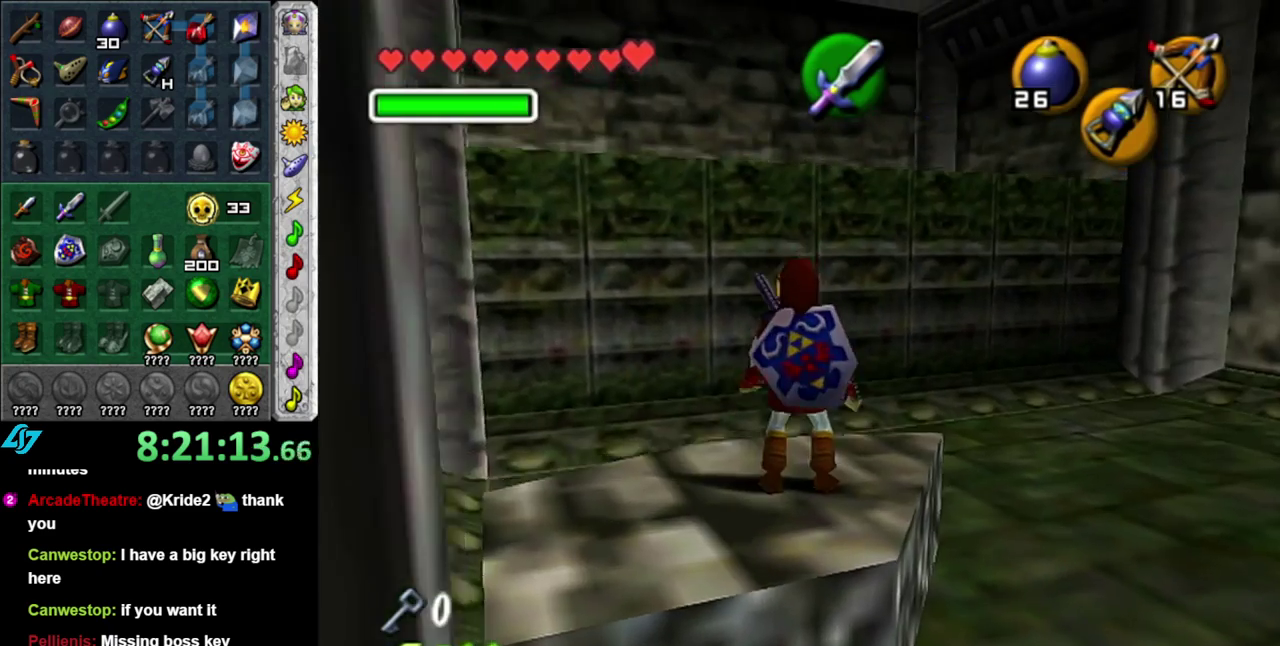
{"buttons": [], "left_stick": "down-left", "right_stick": "center", "events": [[233, "left_stick", "down"], [400, "left_stick", "down-left"]]}
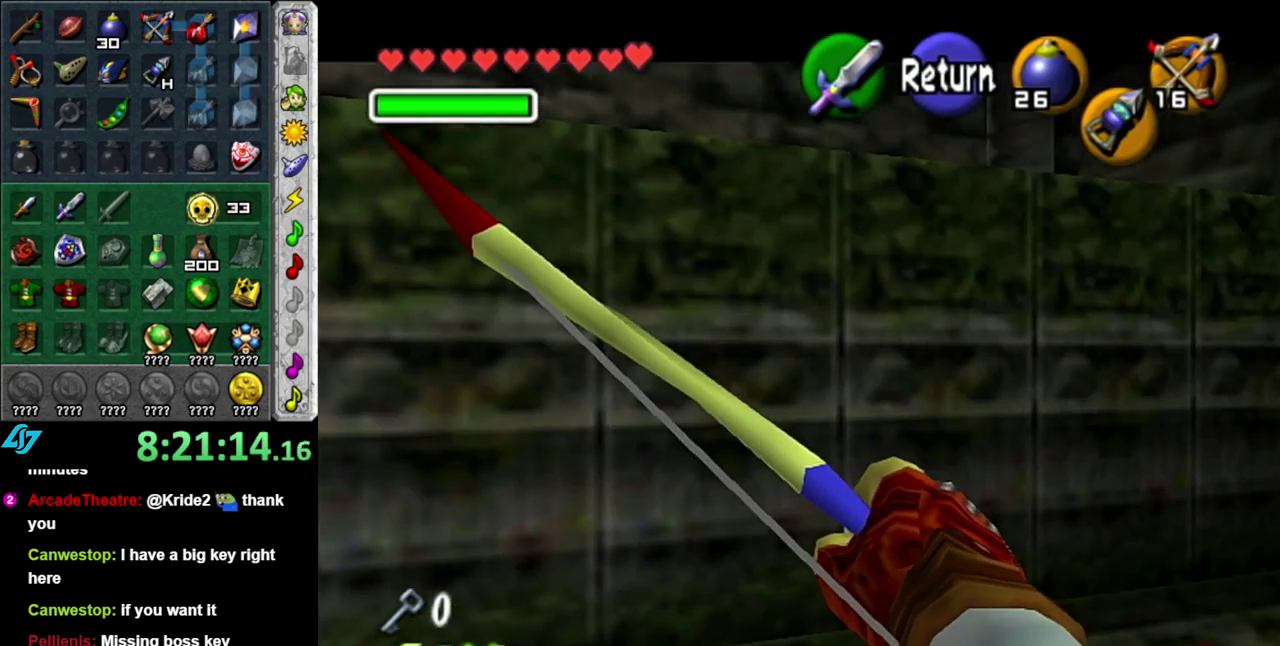
{"buttons": [], "left_stick": "right", "right_stick": "center", "events": [[167, "left_stick", "down"], [233, "left_stick", "down-right"], [367, "left_stick", "right"]]}
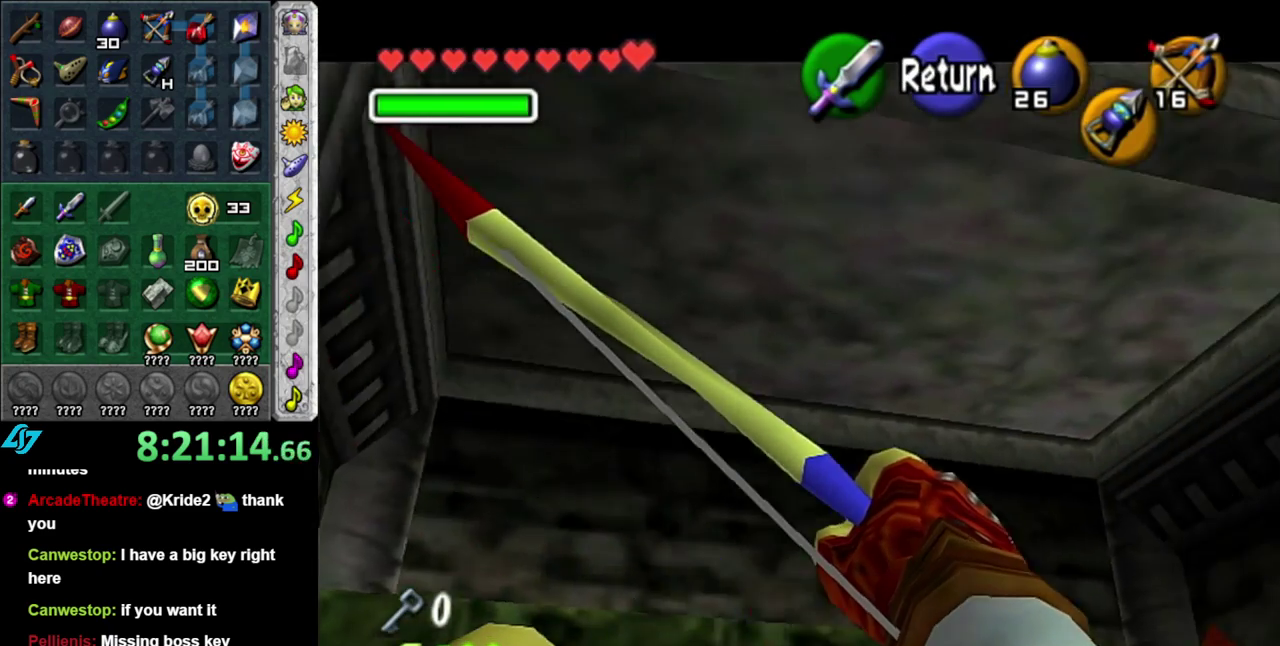
{"buttons": [], "left_stick": "down-right", "right_stick": "center", "events": [[167, "left_stick", "down-right"]]}
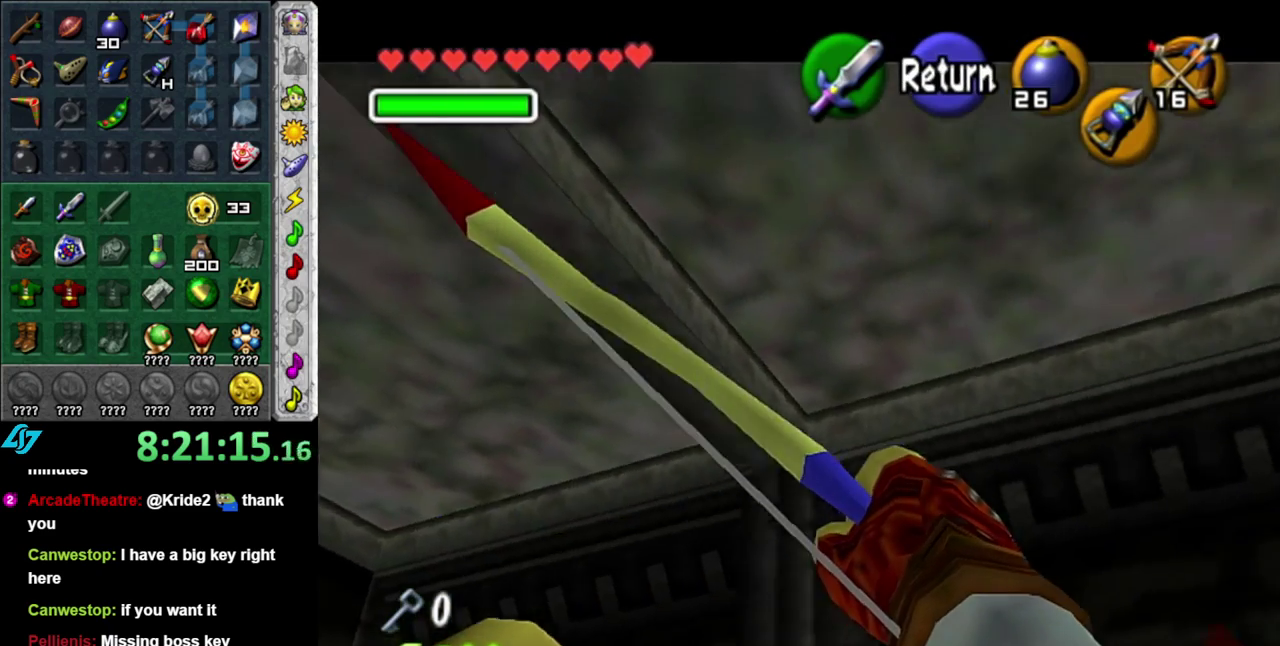
{"buttons": [], "left_stick": "down-right", "right_stick": "center", "events": []}
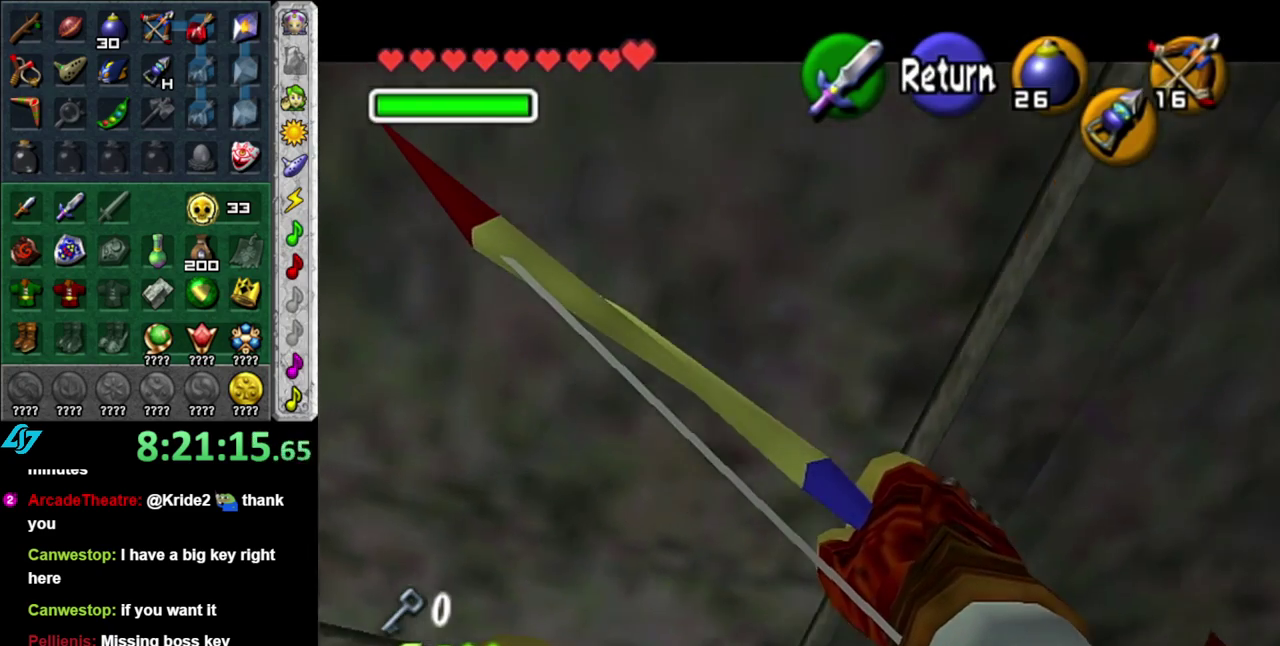
{"buttons": [], "left_stick": "up-right", "right_stick": "center", "events": [[117, "left_stick", "right"], [217, "left_stick", "up-right"]]}
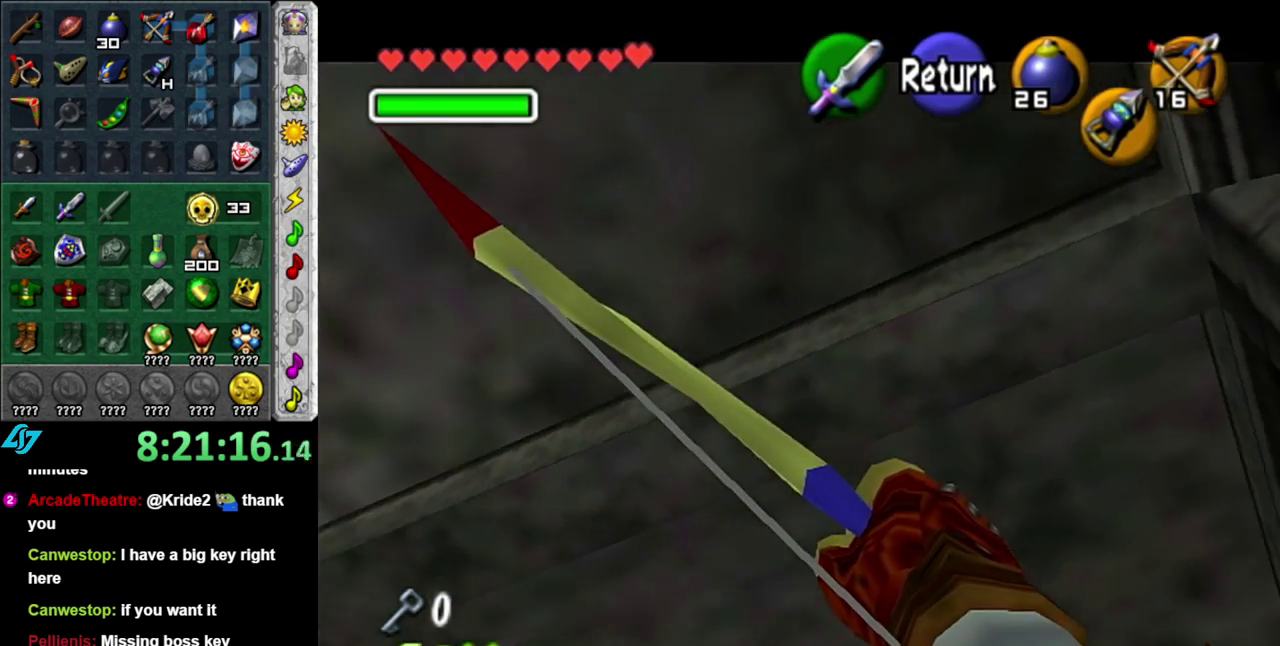
{"buttons": [], "left_stick": "left", "right_stick": "center", "events": [[200, "left_stick", "up"], [300, "left_stick", "up-left"], [467, "left_stick", "left"]]}
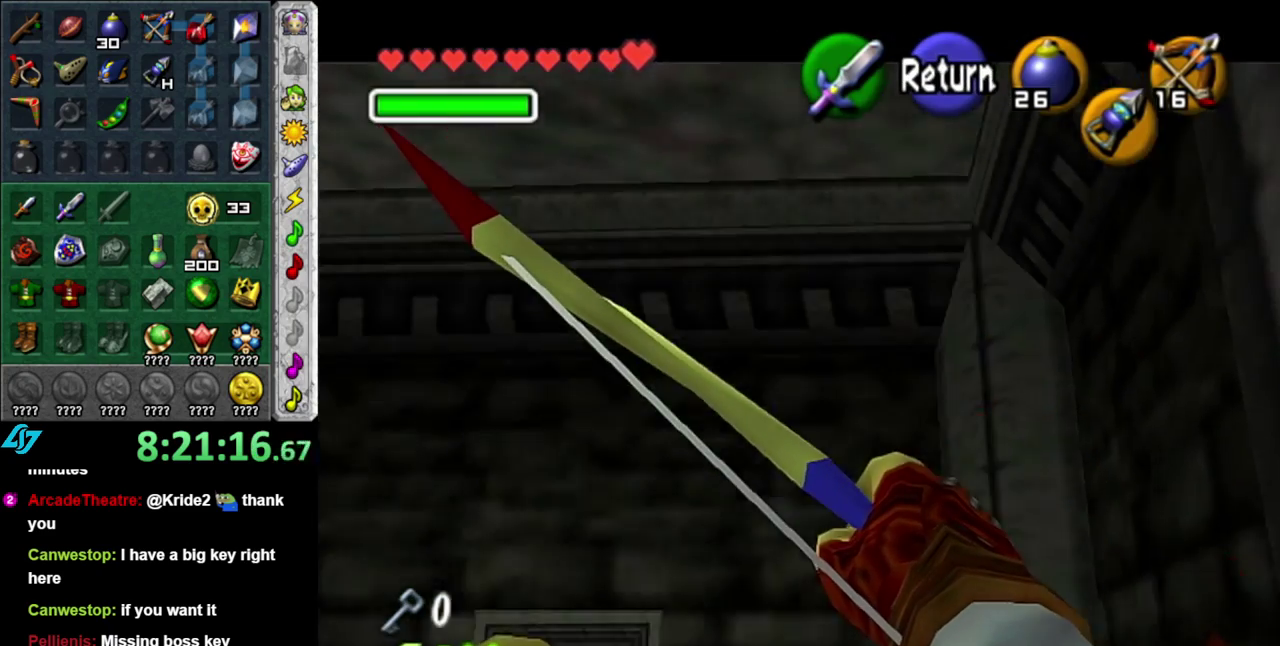
{"buttons": [], "left_stick": "center", "right_stick": "center", "events": [[233, "left_stick", "up-left"], [400, "START", "down"], [417, "left_stick", "center"], [483, "START", "up"]]}
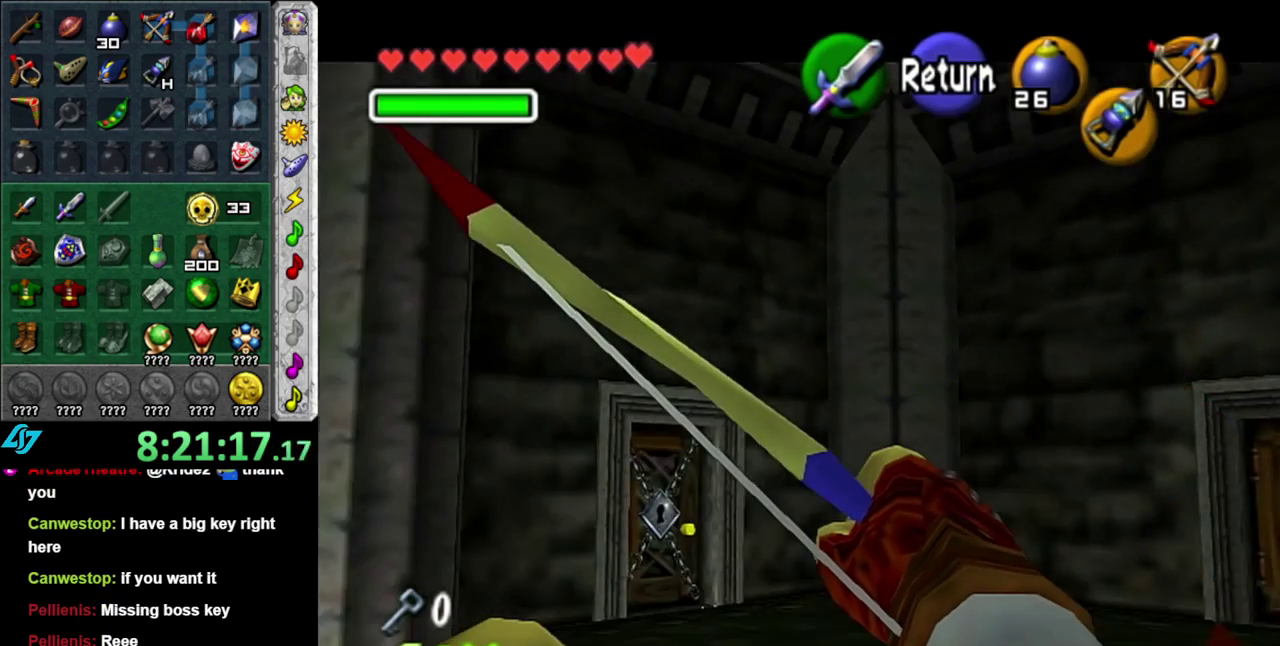
{"buttons": [], "left_stick": "center", "right_stick": "center", "events": [[83, "START", "down"], [167, "START", "up"], [233, "START", "down"], [367, "START", "up"]]}
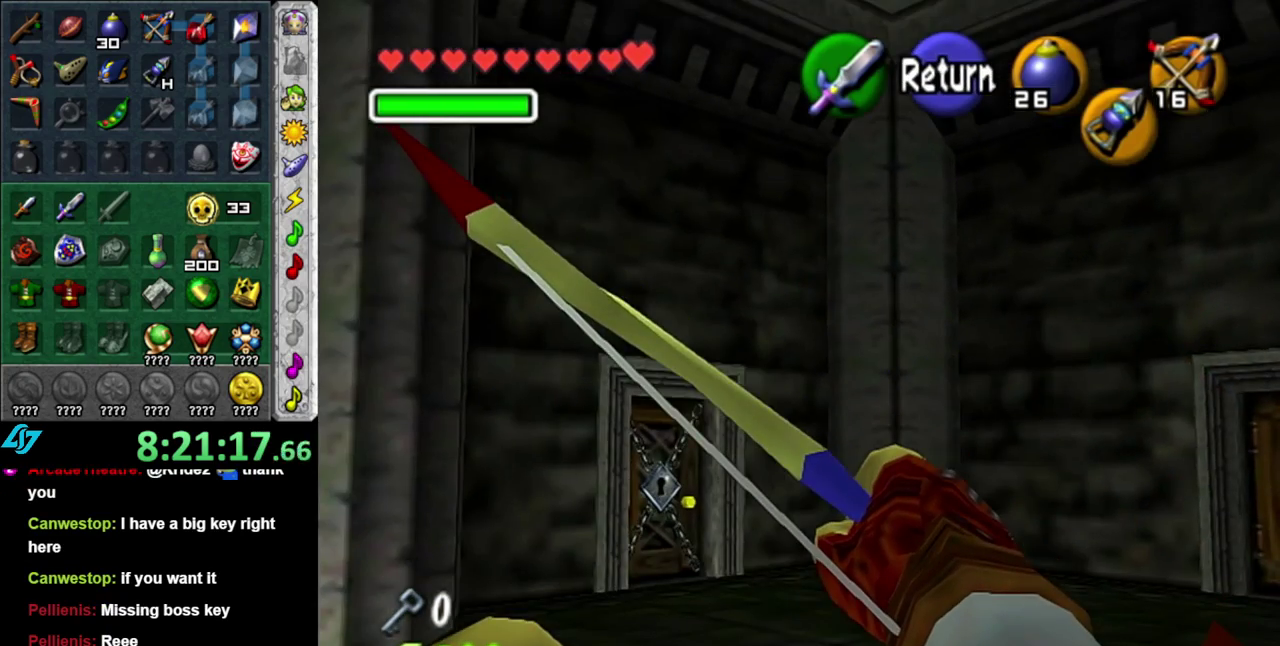
{"buttons": [], "left_stick": "center", "right_stick": "center", "events": []}
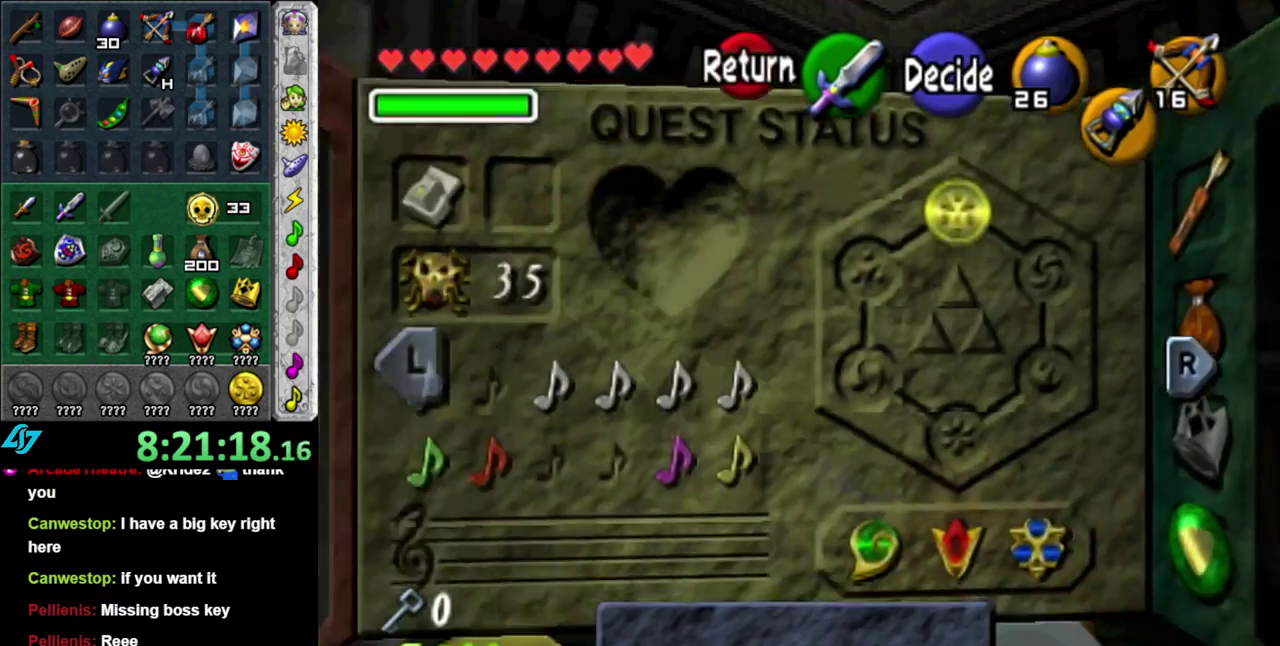
{"buttons": [], "left_stick": "center", "right_stick": "center", "events": [[150, "R1", "down"], [333, "R1", "up"]]}
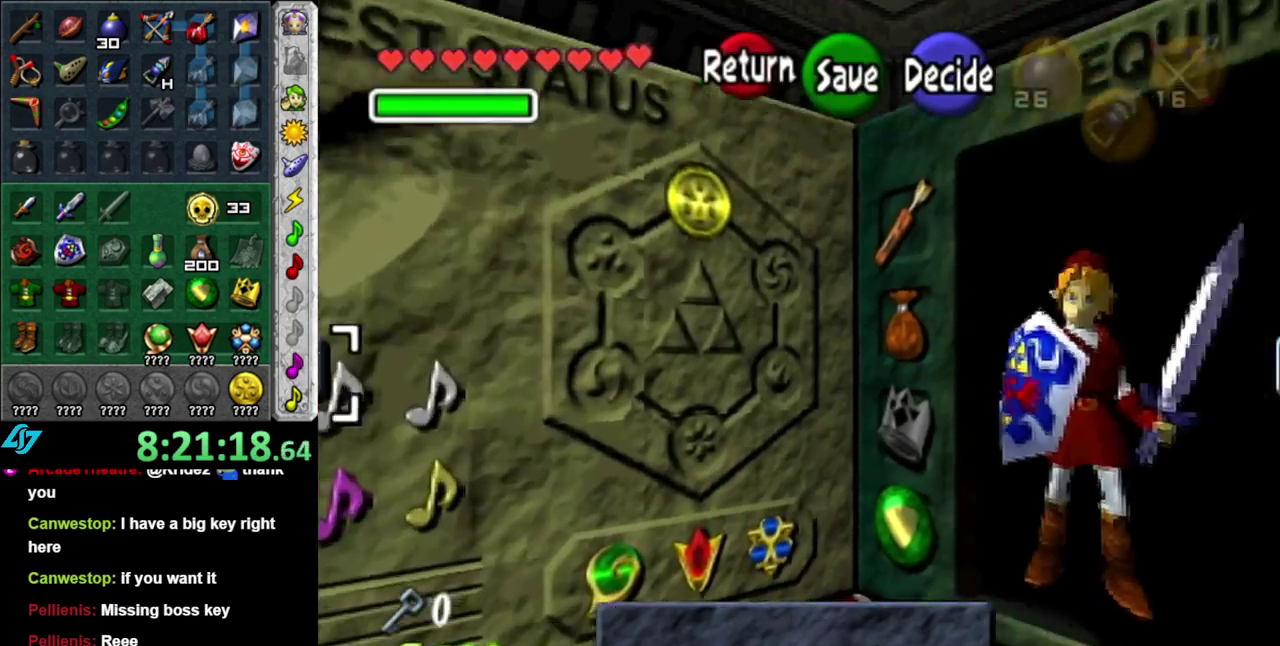
{"buttons": [], "left_stick": "center", "right_stick": "center", "events": [[217, "R1", "down"], [400, "R1", "up"]]}
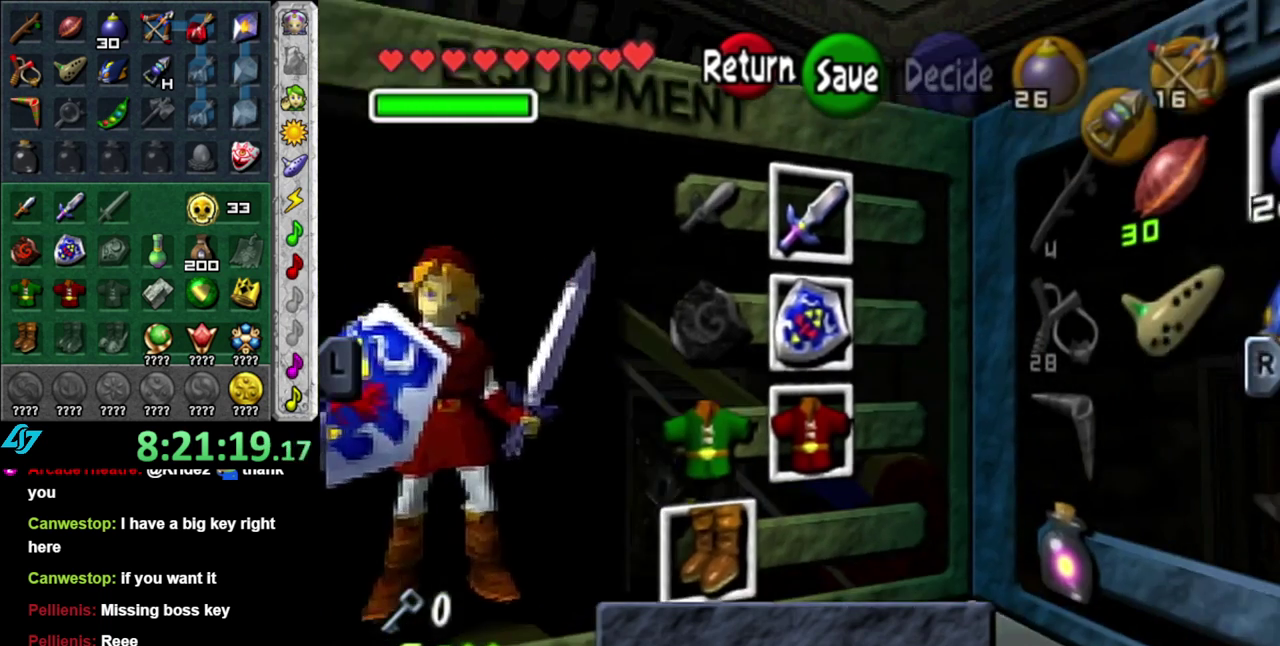
{"buttons": ["R1"], "left_stick": "center", "right_stick": "center", "events": [[433, "R1", "down"]]}
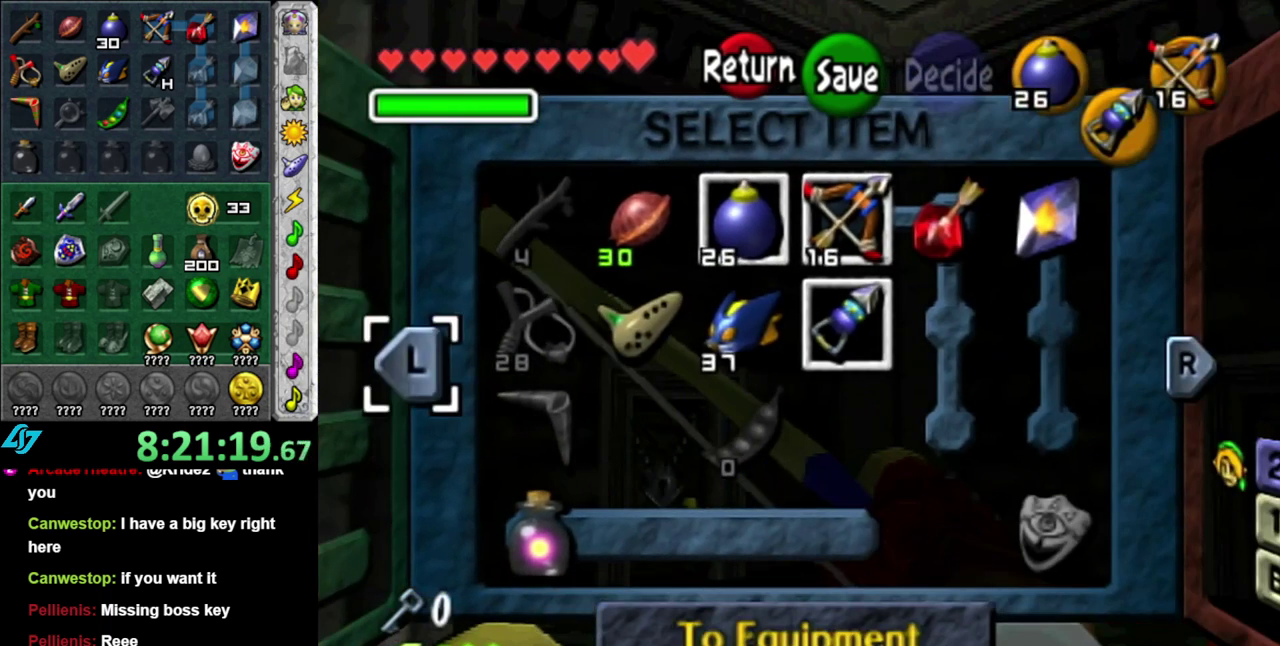
{"buttons": [], "left_stick": "center", "right_stick": "center", "events": [[117, "R1", "up"]]}